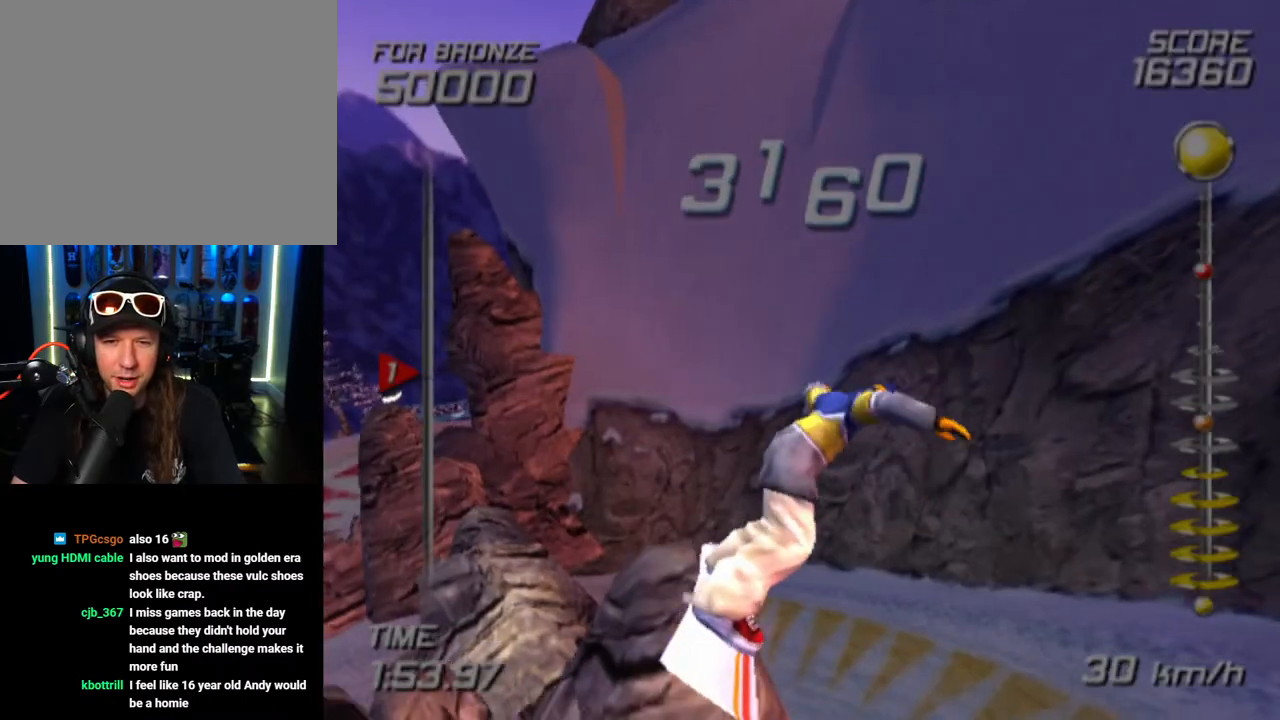
Gameplay with a controller (PlayStation layout); each line is a JSON object with the inputs held at the frame after it. "events" lists button and stick changes between this image and that frame as [ms after this image, input, new state], when the widget could be followed in between.
{"buttons": [], "left_stick": "center", "right_stick": "center", "events": []}
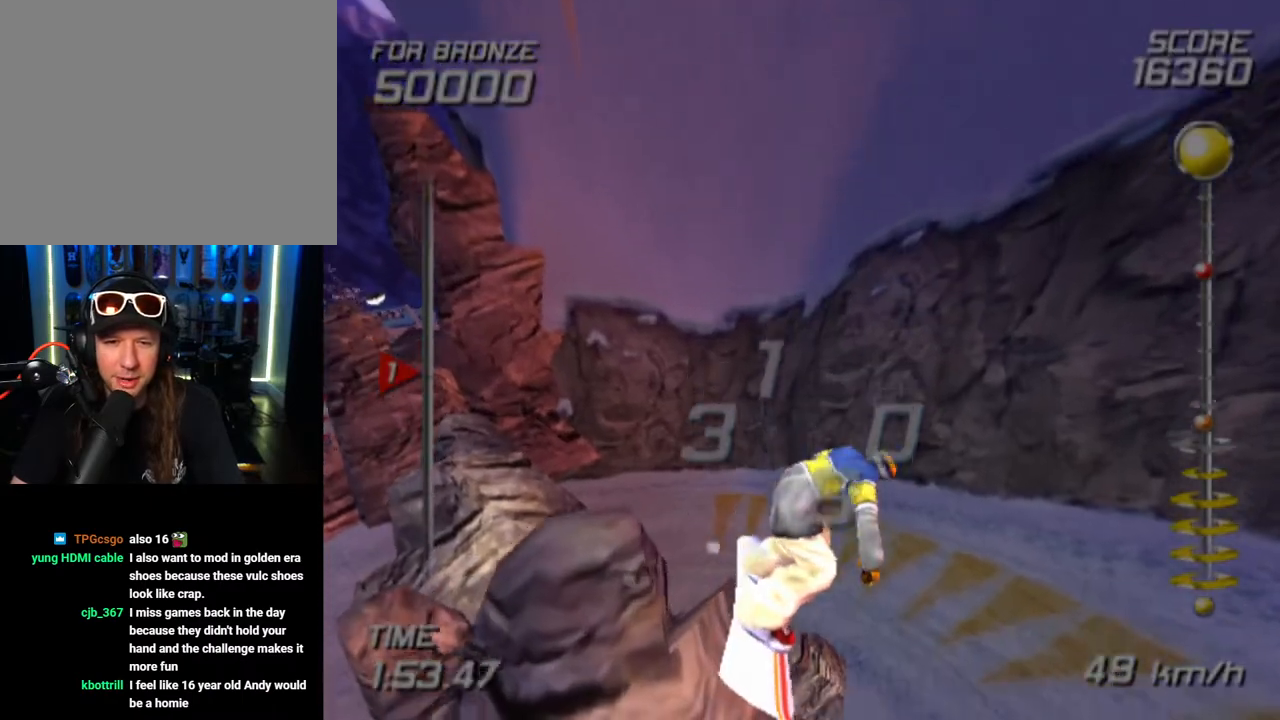
{"buttons": [], "left_stick": "center", "right_stick": "center", "events": [[283, "left_stick", "up-right"], [467, "left_stick", "center"]]}
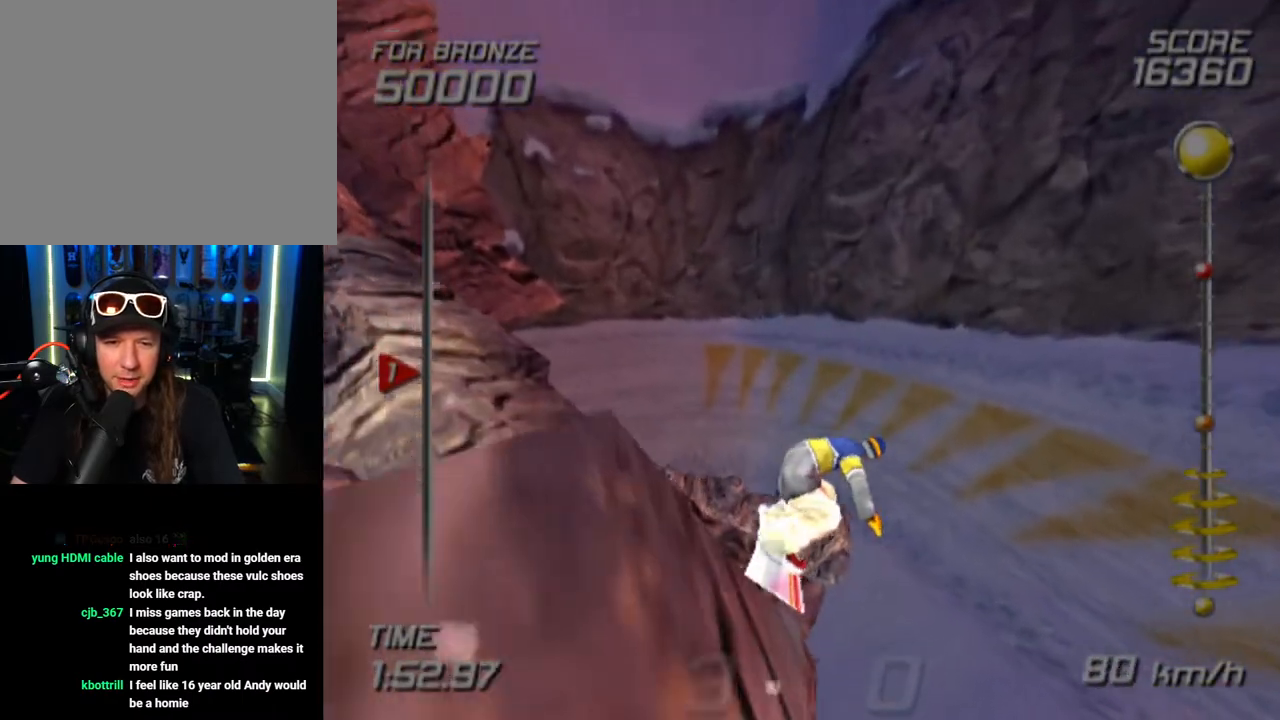
{"buttons": [], "left_stick": "center", "right_stick": "center", "events": []}
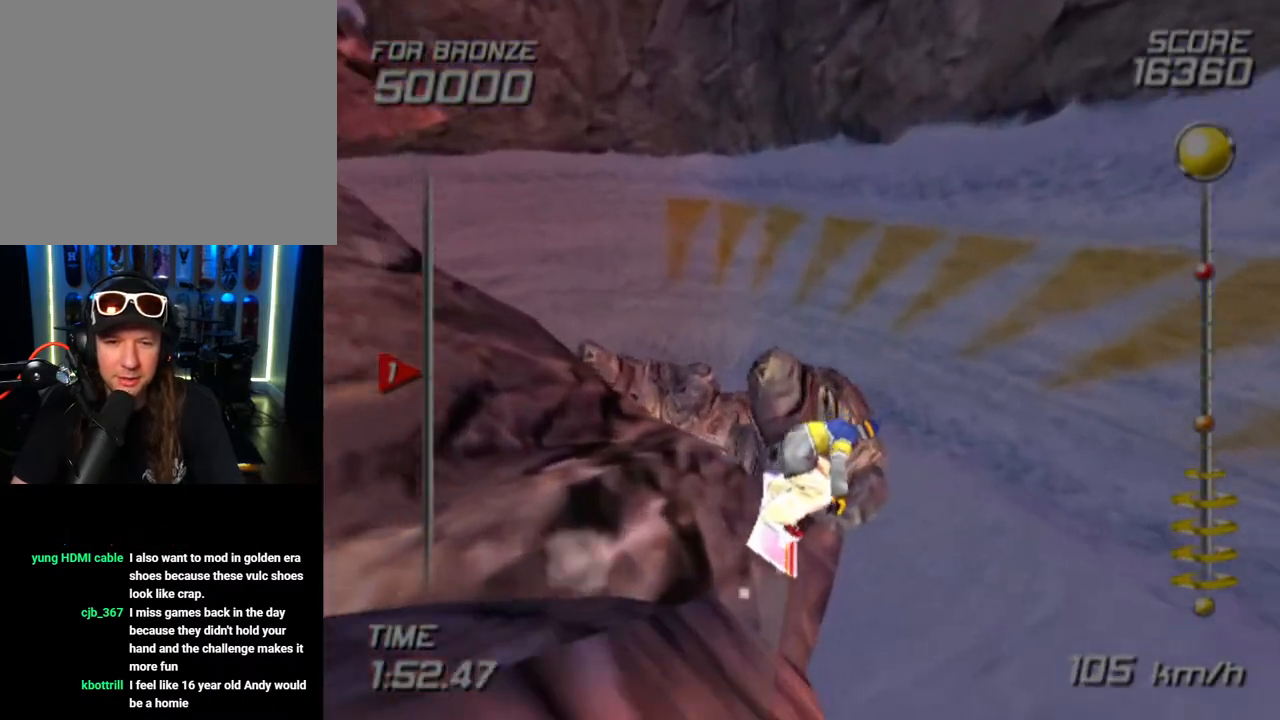
{"buttons": [], "left_stick": "center", "right_stick": "center", "events": []}
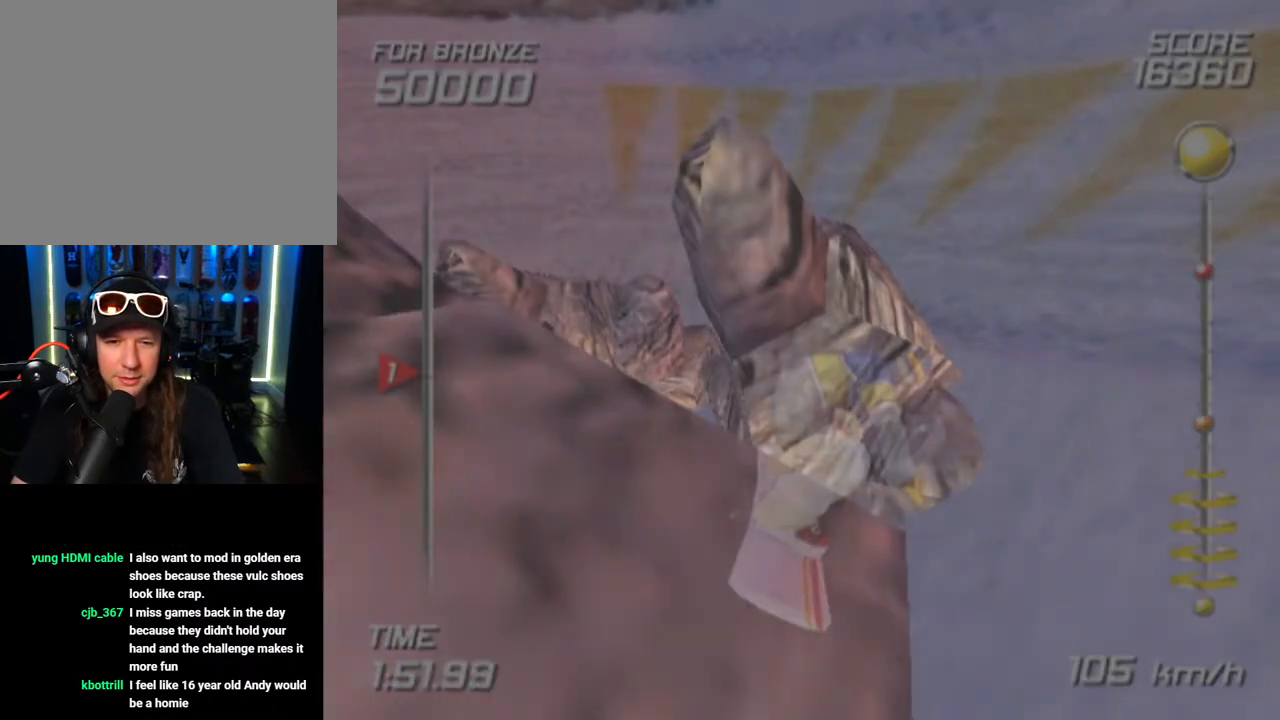
{"buttons": [], "left_stick": "center", "right_stick": "center", "events": []}
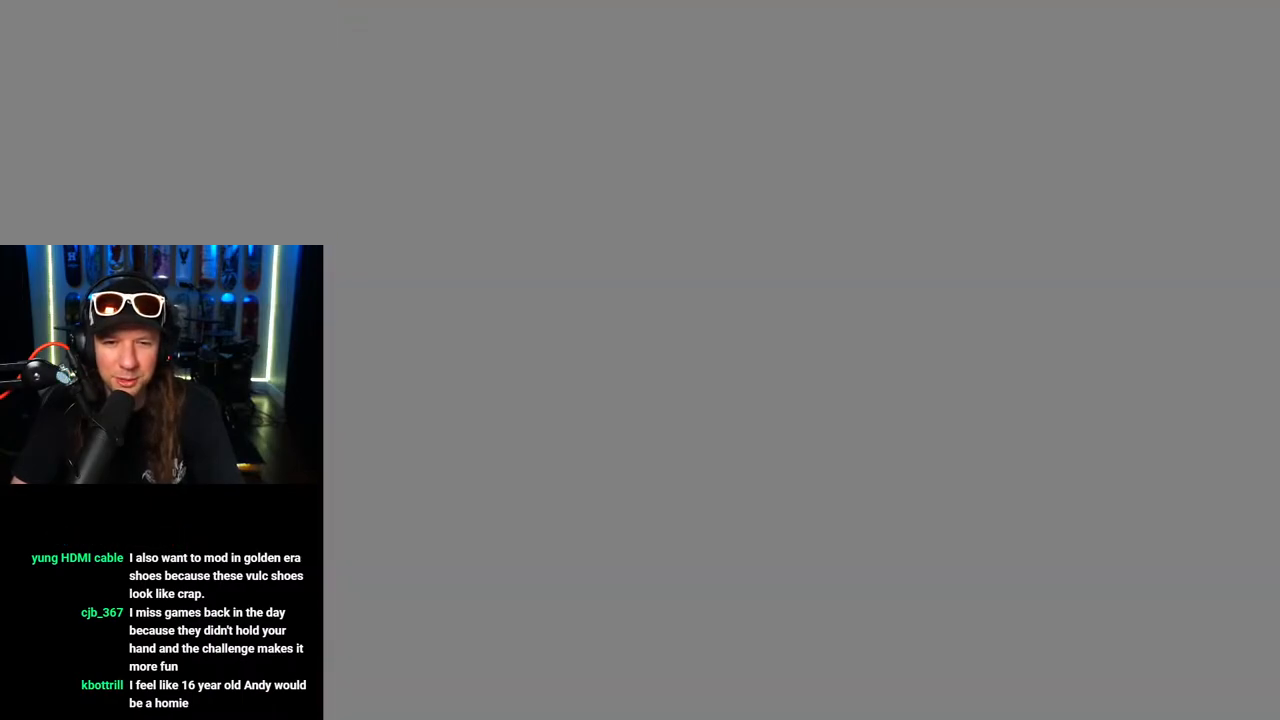
{"buttons": [], "left_stick": "center", "right_stick": "center", "events": []}
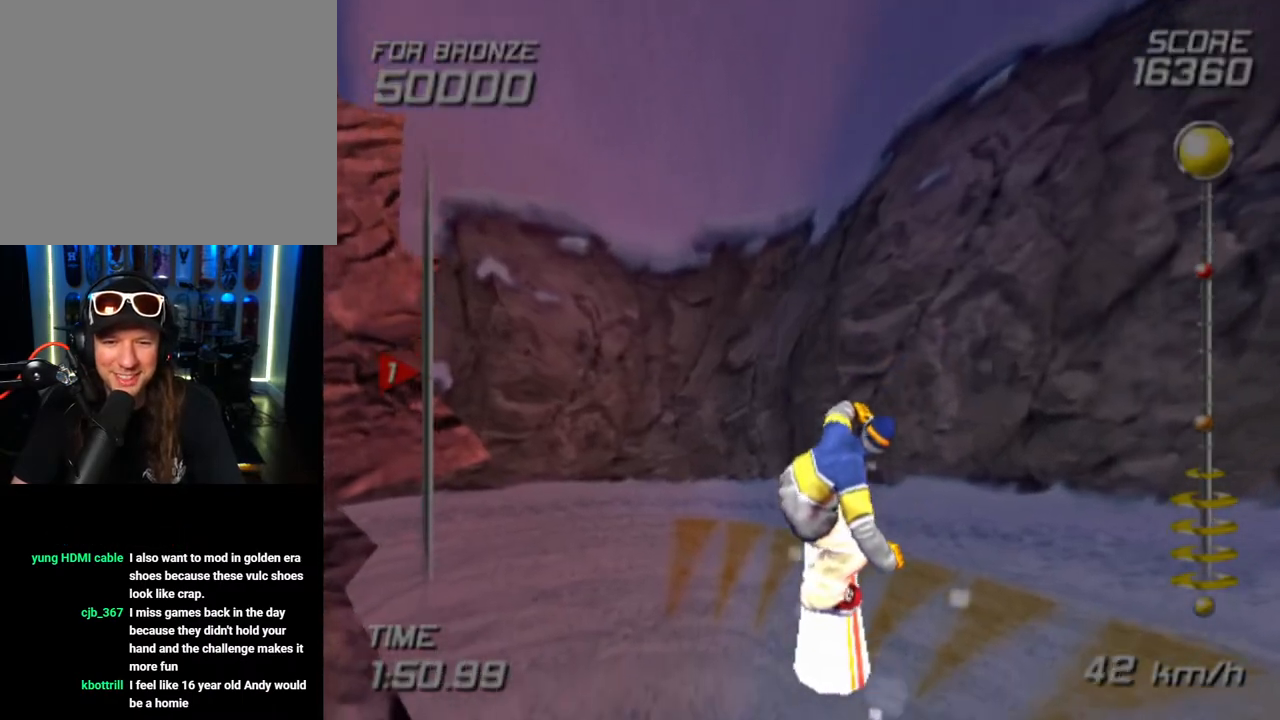
{"buttons": [], "left_stick": "center", "right_stick": "center", "events": [[267, "left_stick", "up-left"], [500, "left_stick", "center"]]}
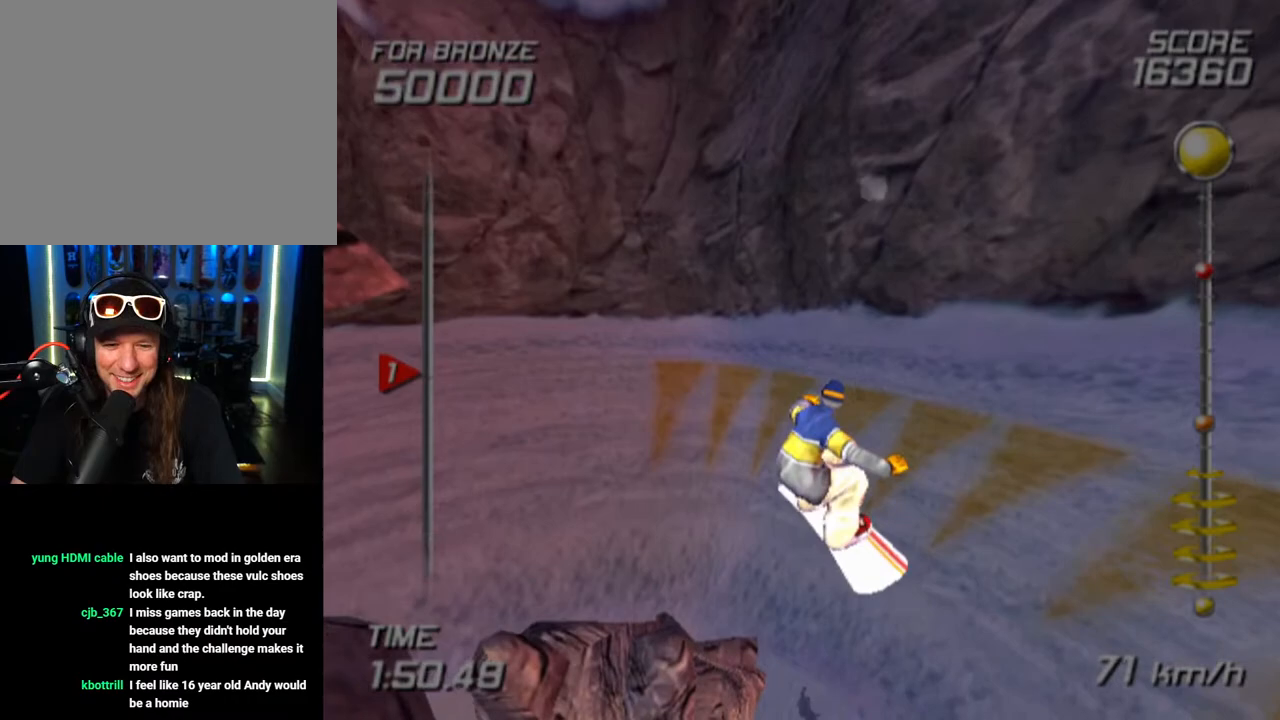
{"buttons": [], "left_stick": "center", "right_stick": "center", "events": []}
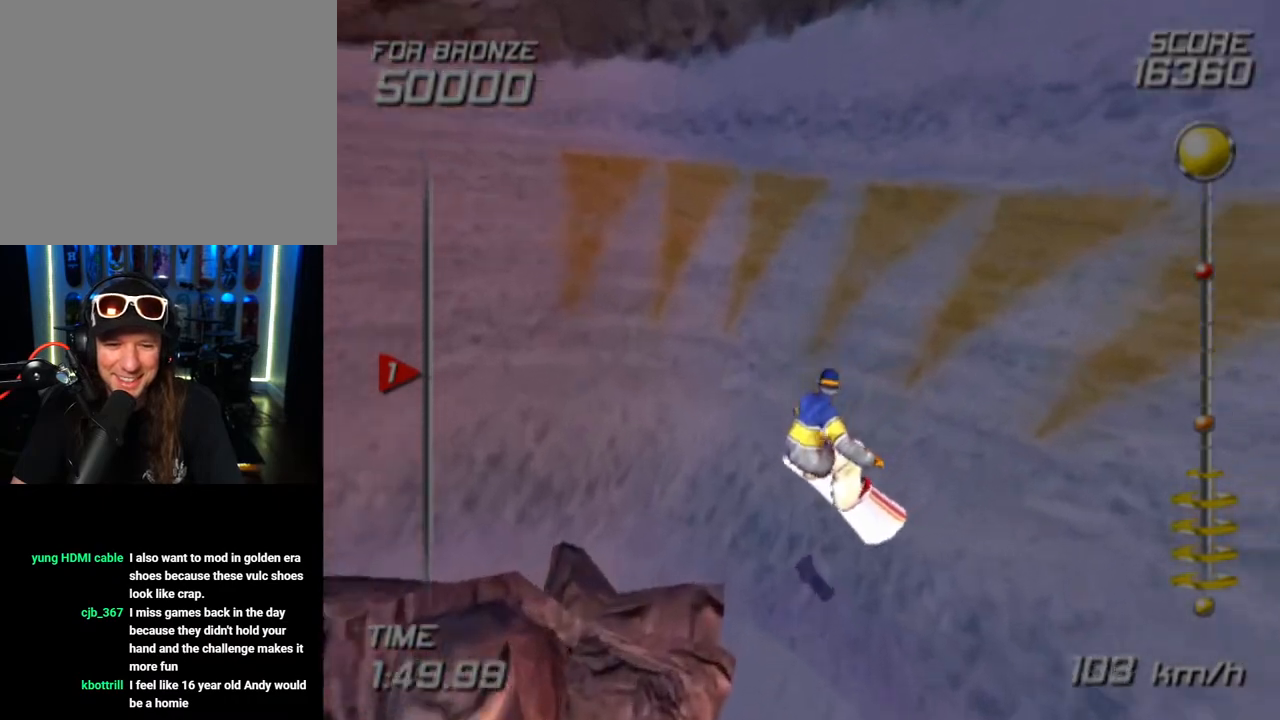
{"buttons": [], "left_stick": "up-left", "right_stick": "center", "events": [[300, "left_stick", "up-left"]]}
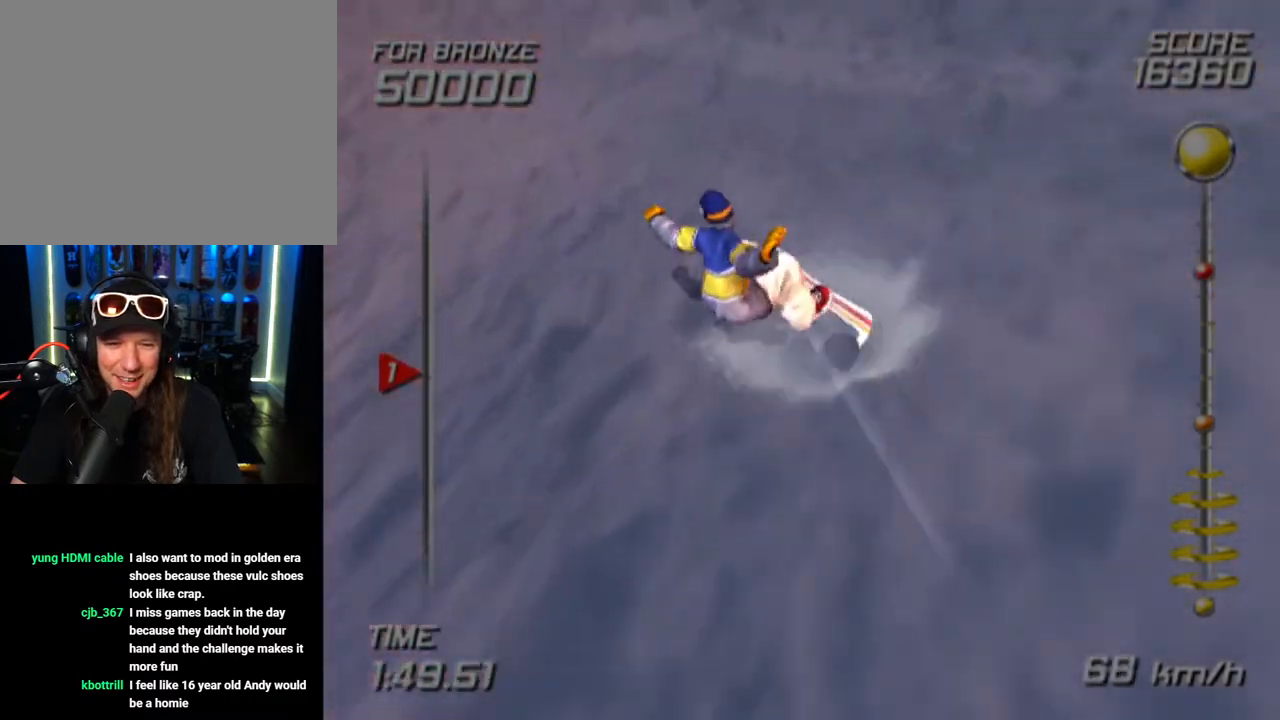
{"buttons": [], "left_stick": "up-left", "right_stick": "center", "events": []}
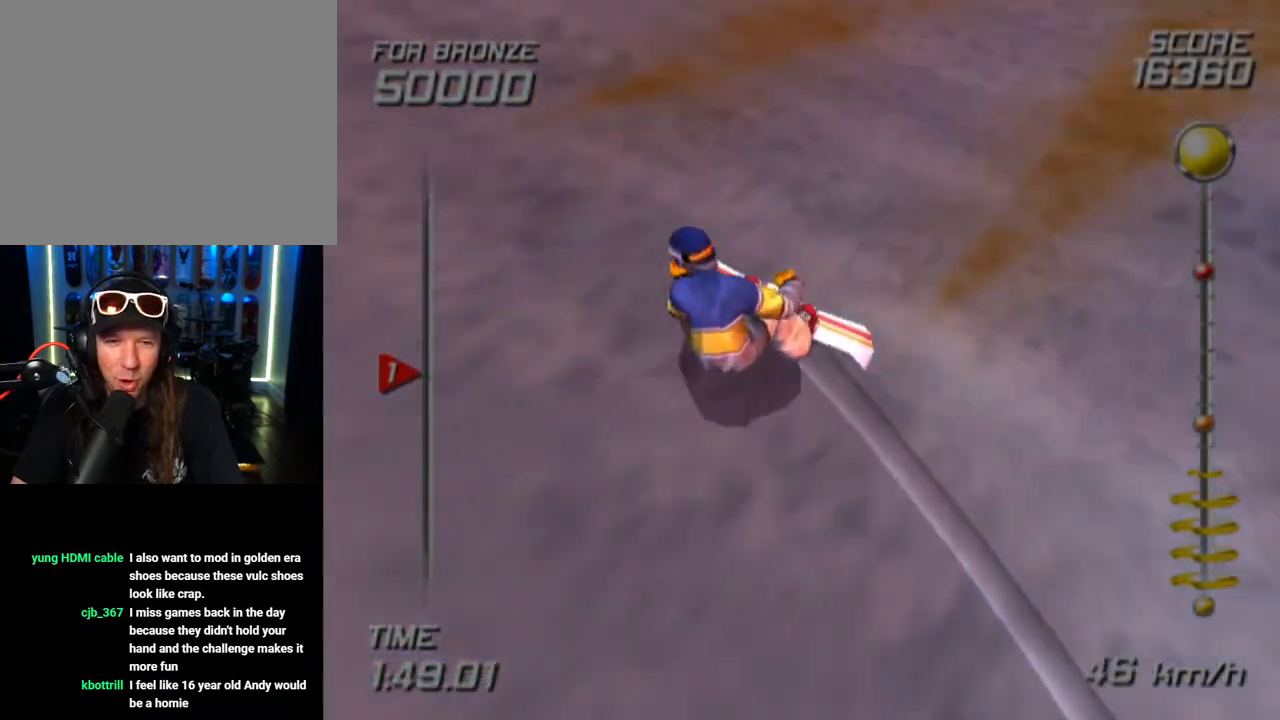
{"buttons": [], "left_stick": "up", "right_stick": "center", "events": [[167, "left_stick", "up"]]}
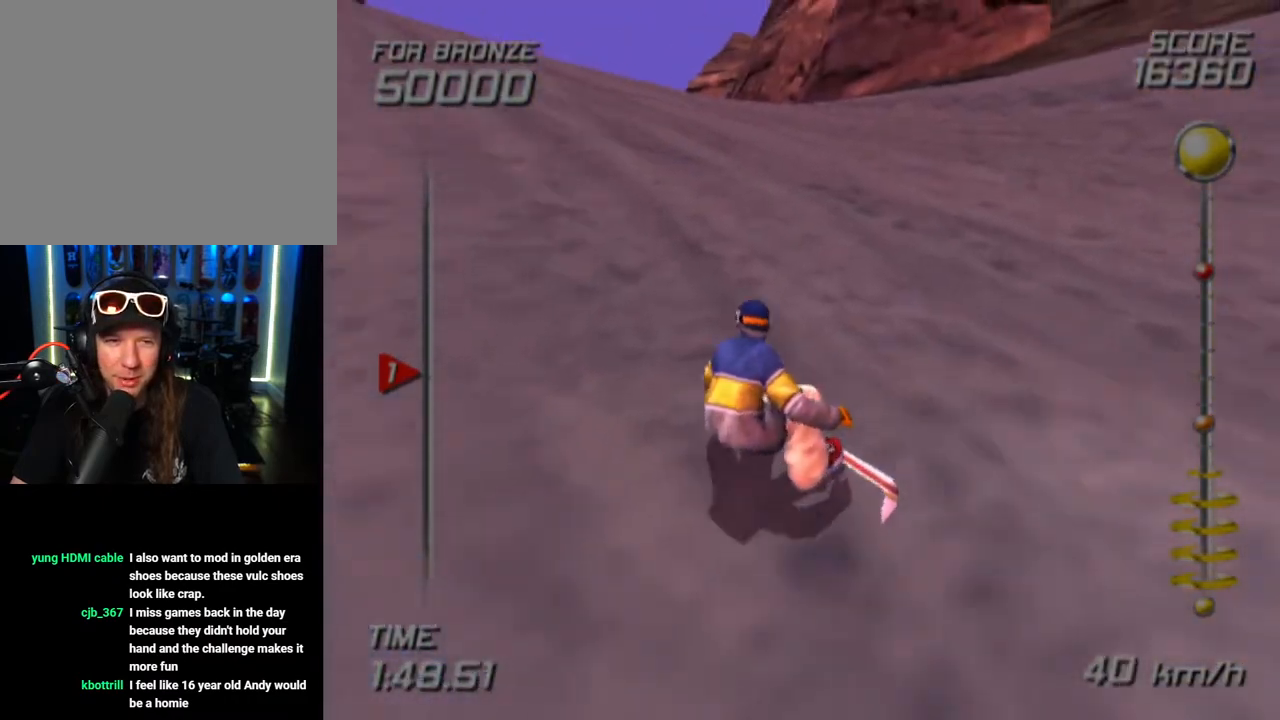
{"buttons": [], "left_stick": "up-right", "right_stick": "center", "events": [[367, "left_stick", "up-right"]]}
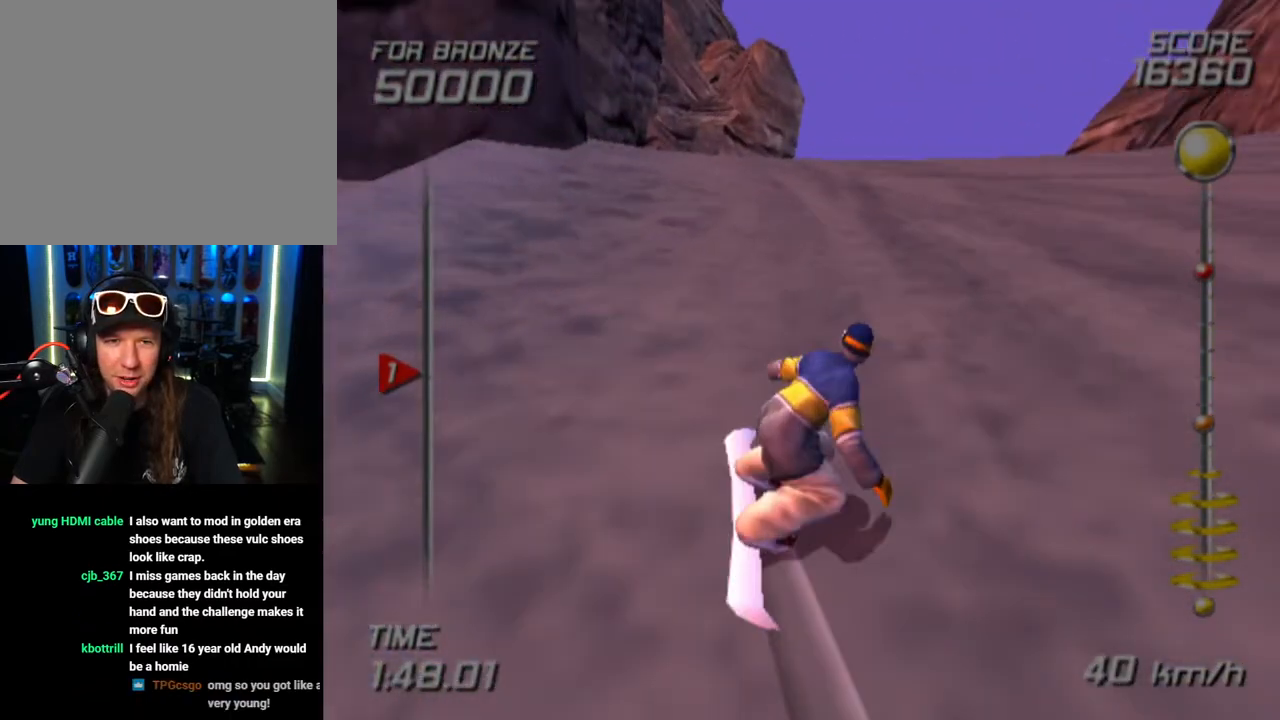
{"buttons": ["SQUARE"], "left_stick": "up", "right_stick": "center", "events": [[400, "SQUARE", "down"], [500, "left_stick", "up"]]}
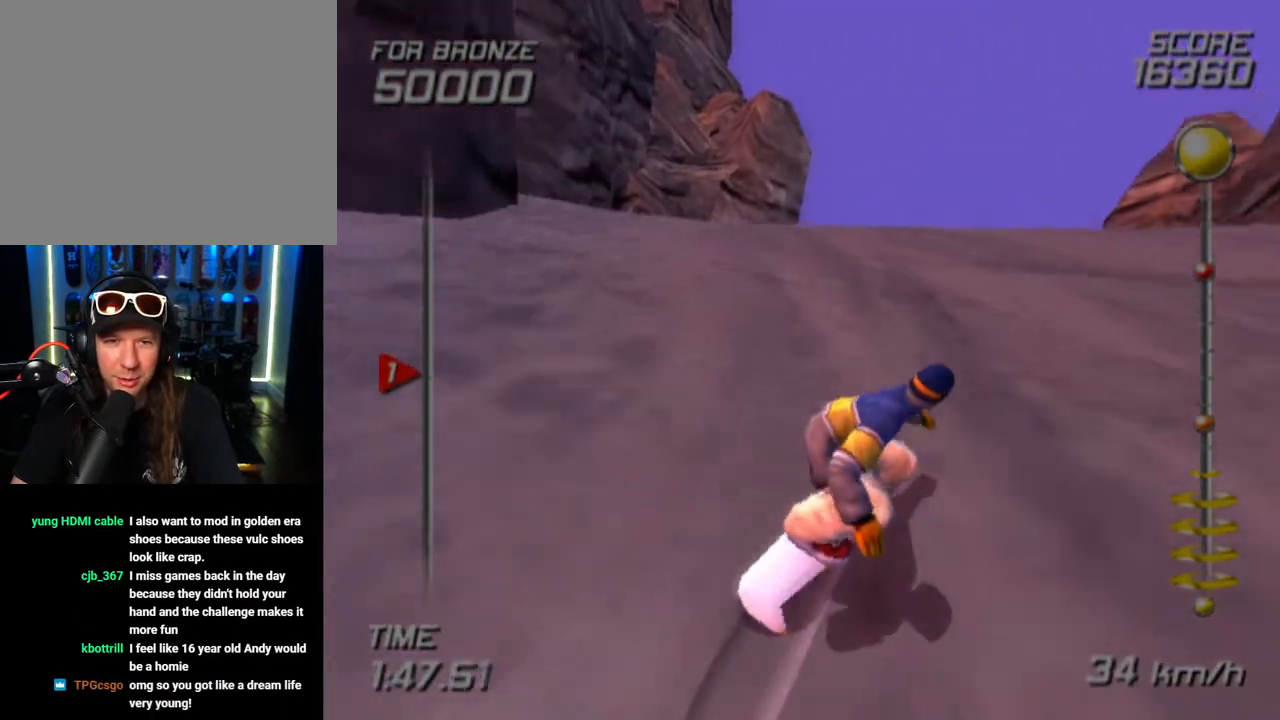
{"buttons": ["SQUARE"], "left_stick": "up", "right_stick": "center", "events": []}
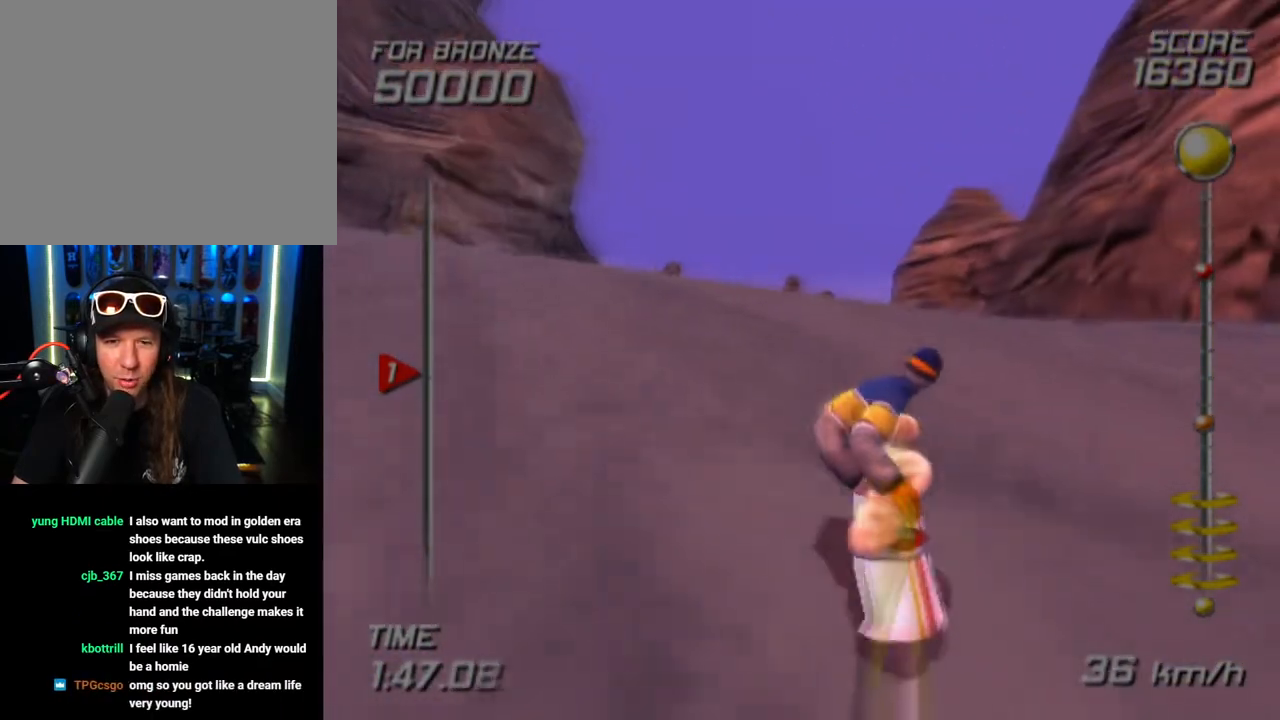
{"buttons": ["SQUARE"], "left_stick": "up-left", "right_stick": "center", "events": [[117, "left_stick", "up-left"], [333, "left_stick", "up"], [483, "left_stick", "up-left"]]}
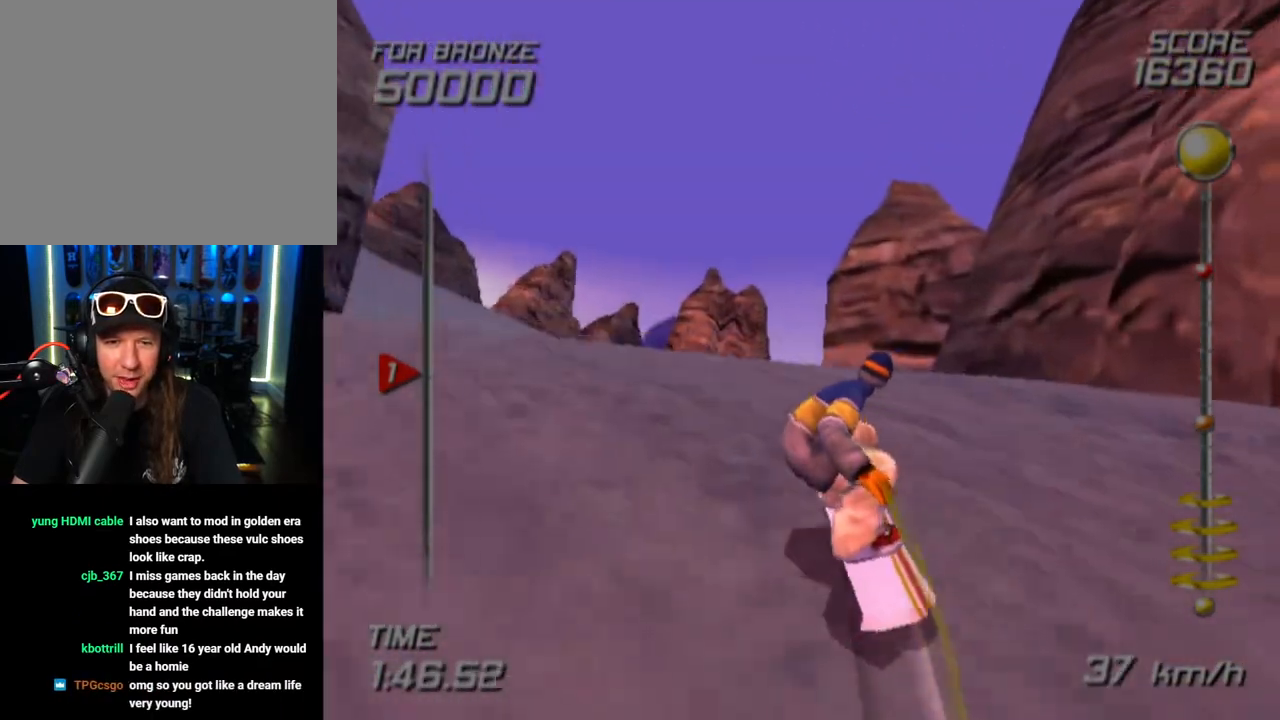
{"buttons": ["SQUARE"], "left_stick": "up-left", "right_stick": "center", "events": []}
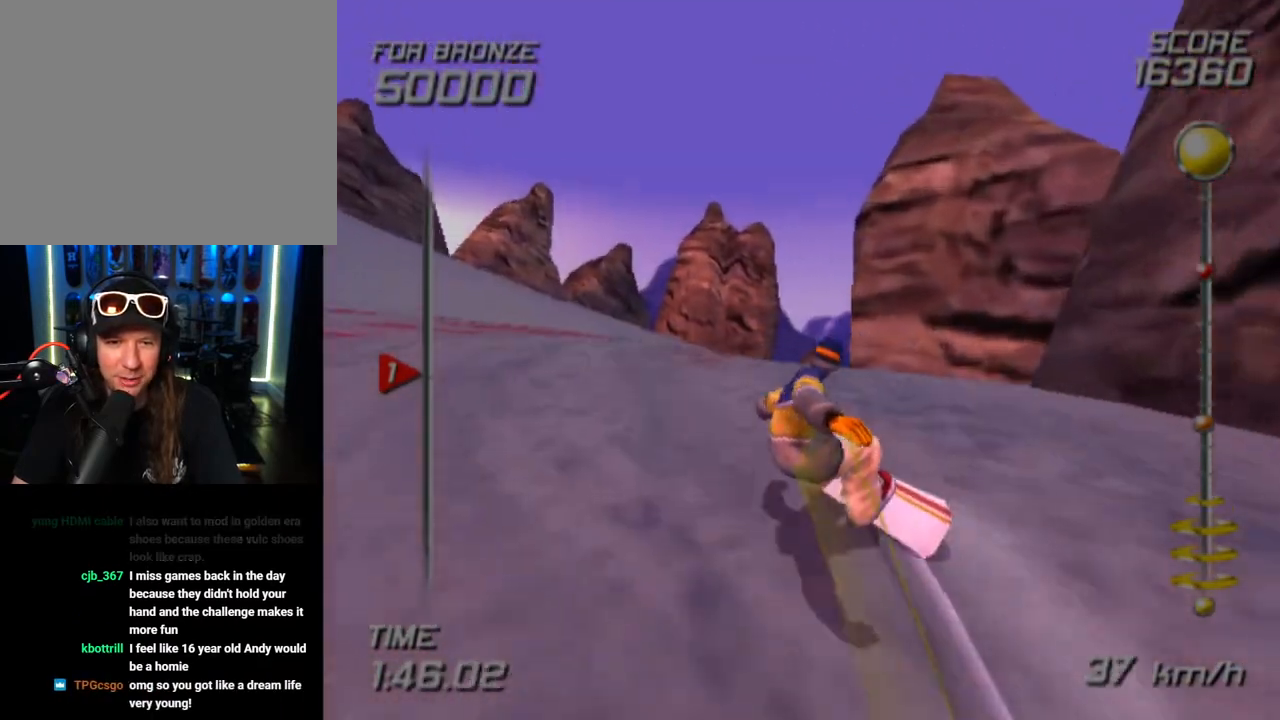
{"buttons": ["SQUARE"], "left_stick": "up", "right_stick": "center", "events": [[133, "left_stick", "up"]]}
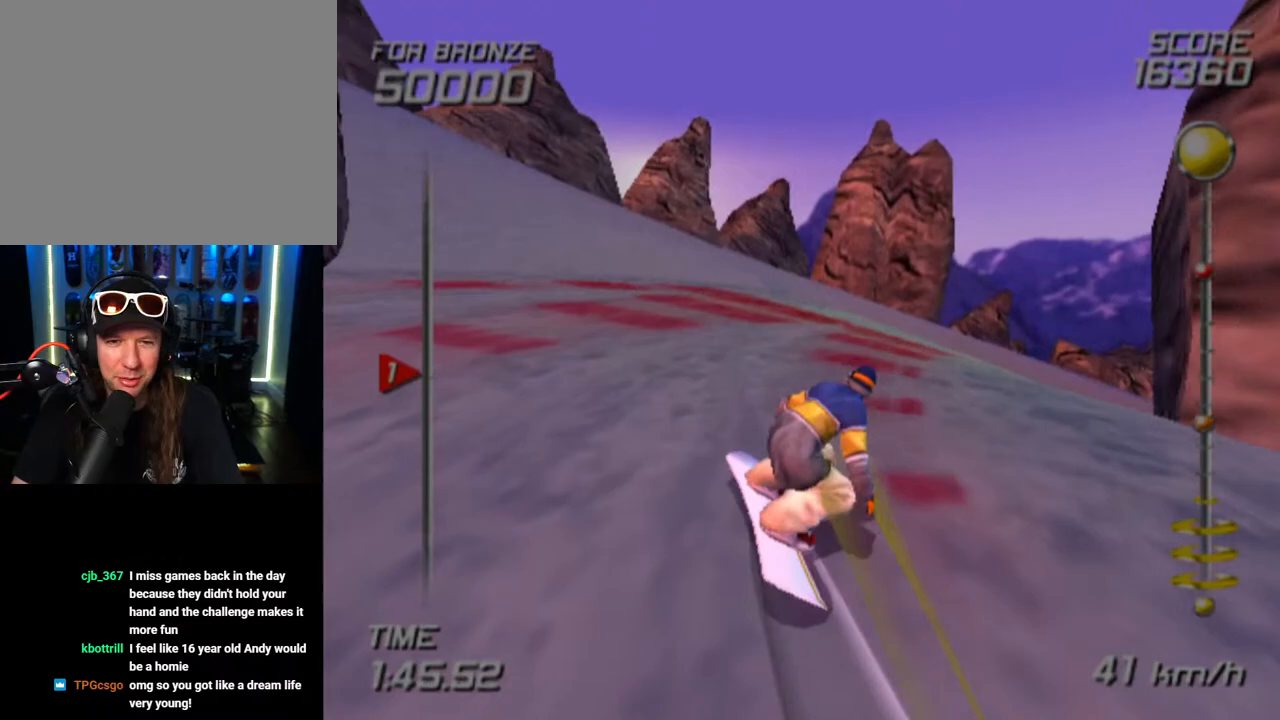
{"buttons": ["SQUARE"], "left_stick": "up-right", "right_stick": "center", "events": [[300, "left_stick", "right"], [417, "left_stick", "up-right"]]}
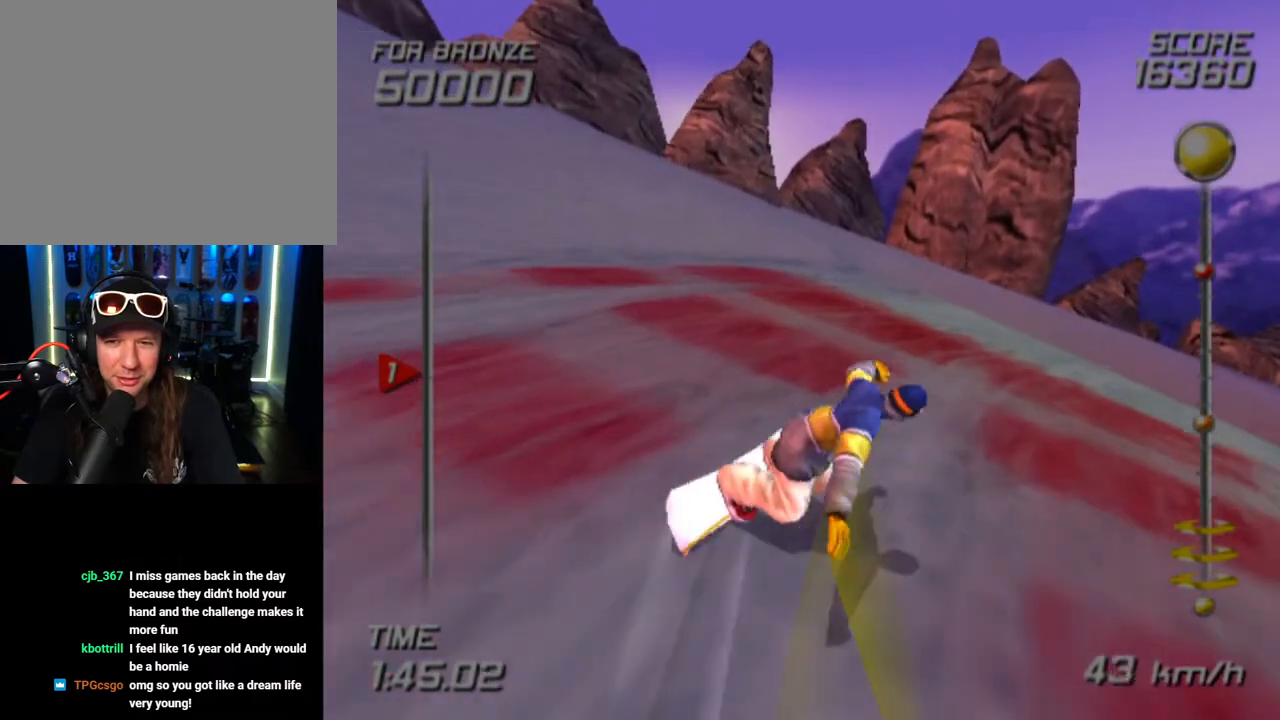
{"buttons": ["SQUARE"], "left_stick": "up", "right_stick": "center", "events": [[500, "left_stick", "up"]]}
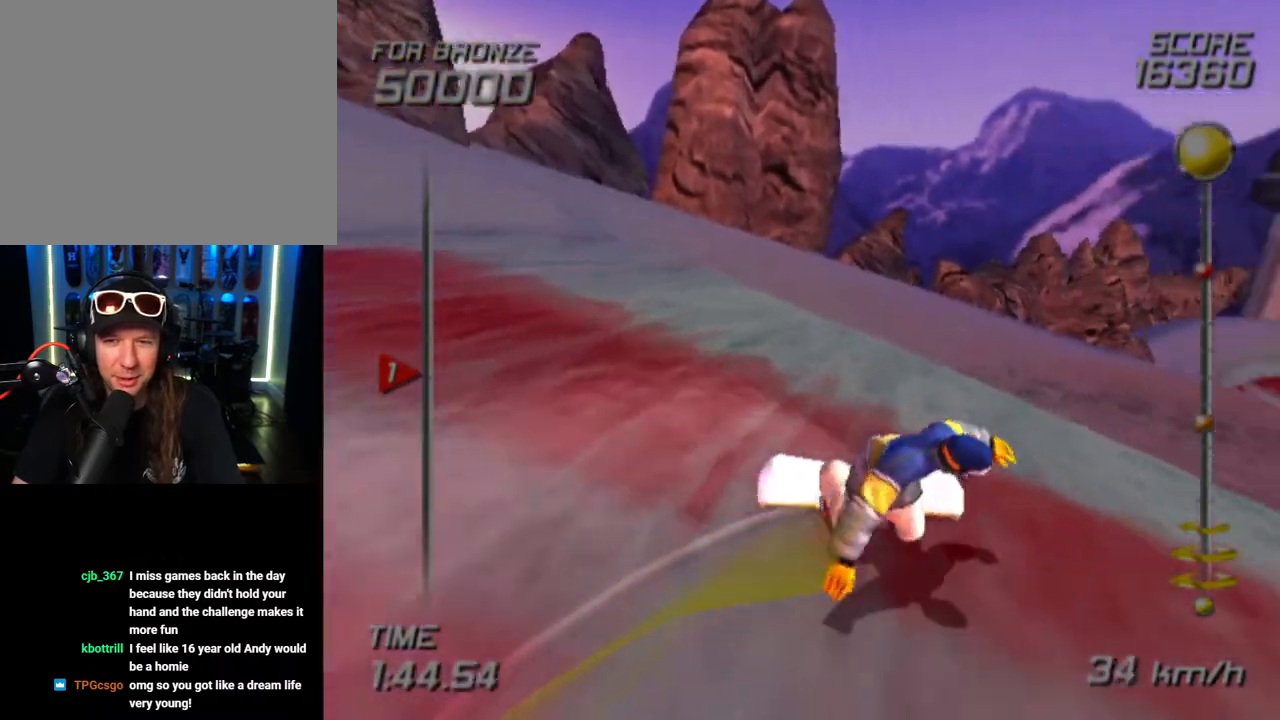
{"buttons": ["SQUARE"], "left_stick": "up", "right_stick": "center", "events": []}
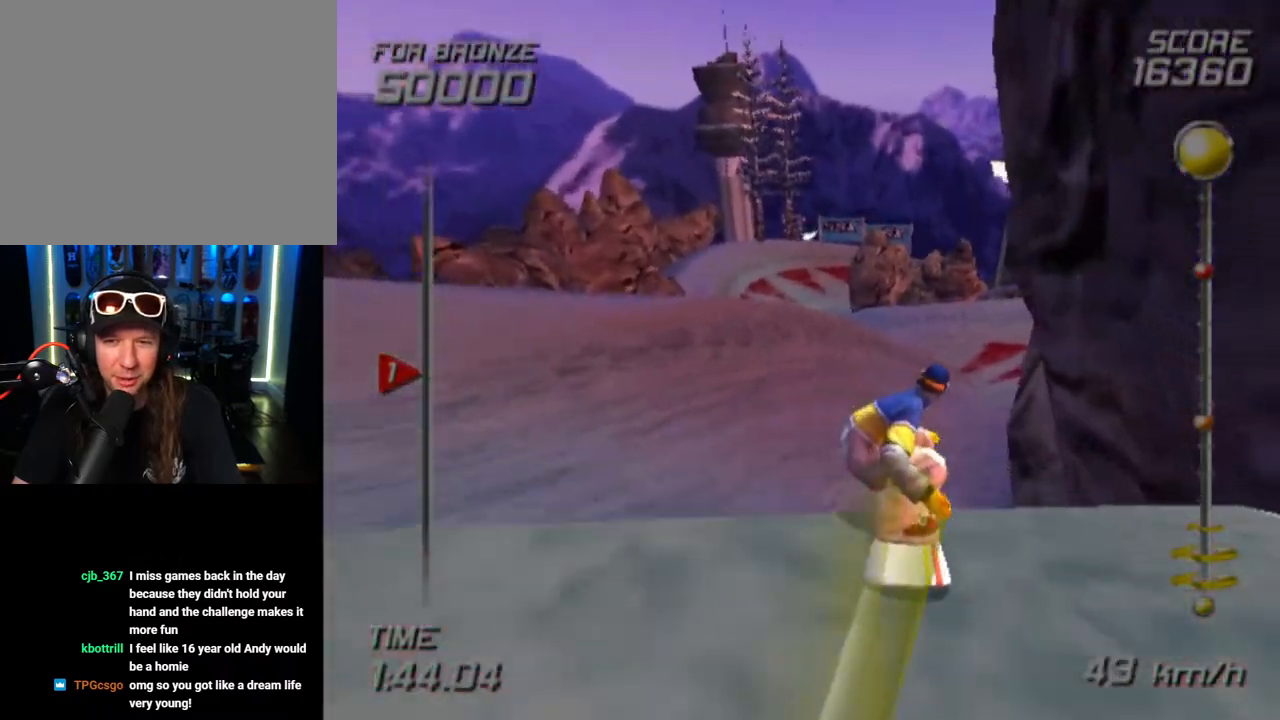
{"buttons": ["SQUARE"], "left_stick": "center", "right_stick": "center", "events": [[333, "left_stick", "center"]]}
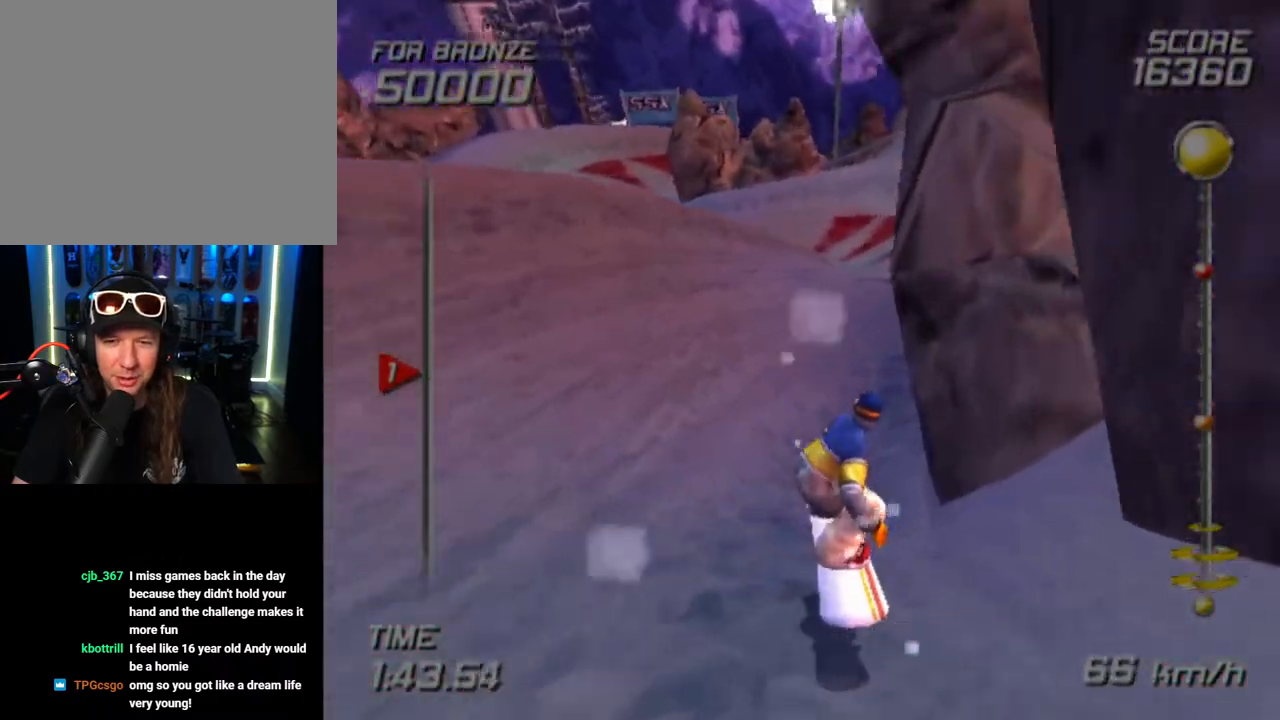
{"buttons": [], "left_stick": "up-right", "right_stick": "center", "events": [[50, "SQUARE", "up"], [300, "left_stick", "up"], [383, "left_stick", "up-right"]]}
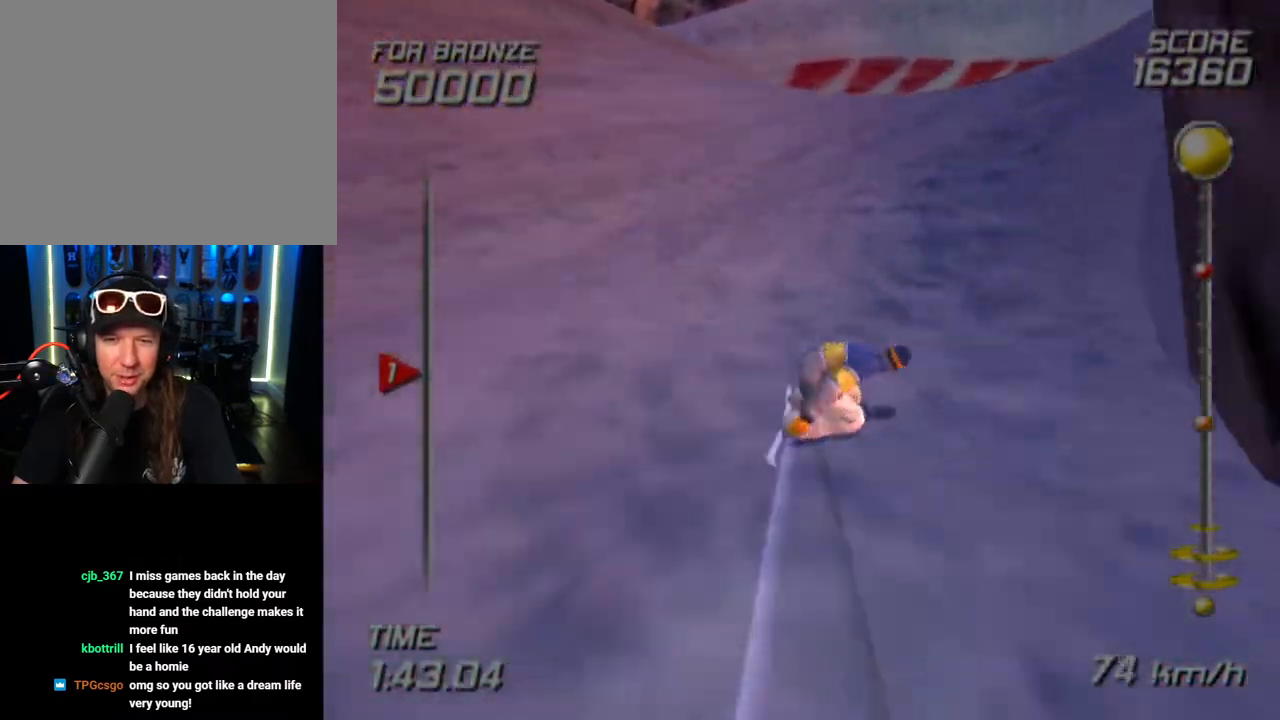
{"buttons": [], "left_stick": "up", "right_stick": "center", "events": [[117, "left_stick", "up"]]}
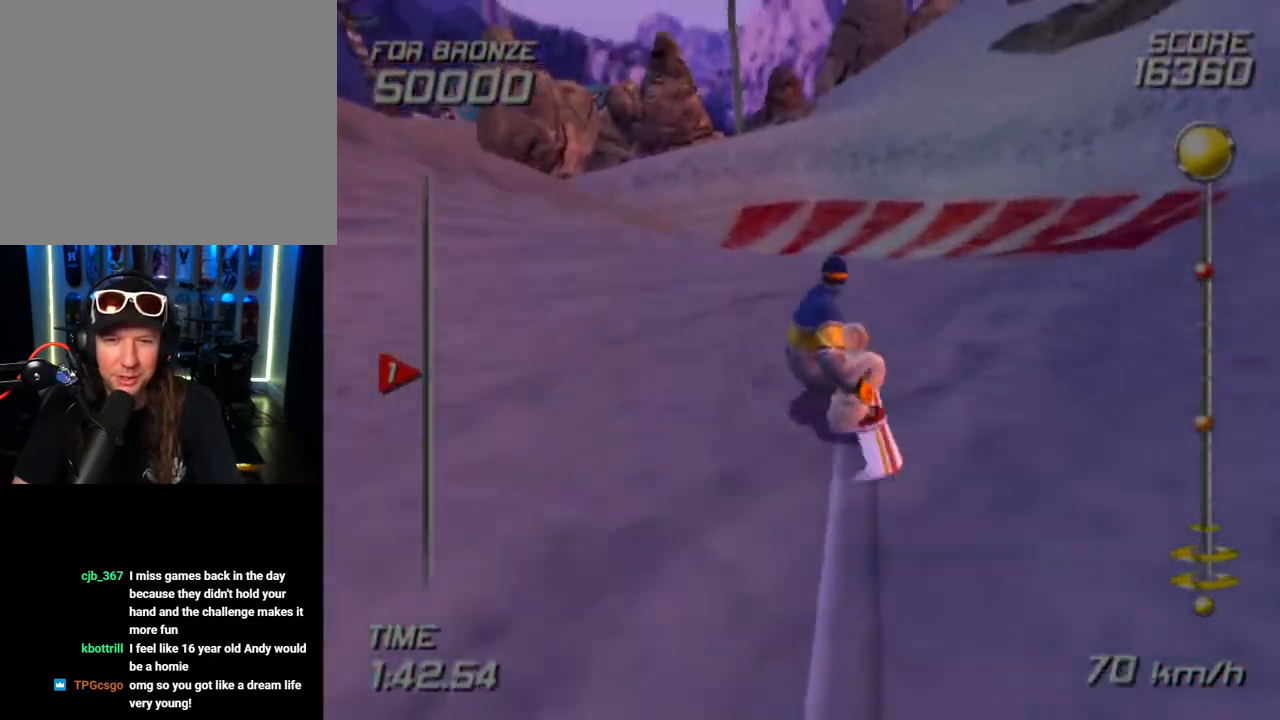
{"buttons": ["SQUARE"], "left_stick": "center", "right_stick": "center", "events": [[200, "SQUARE", "down"], [217, "left_stick", "center"]]}
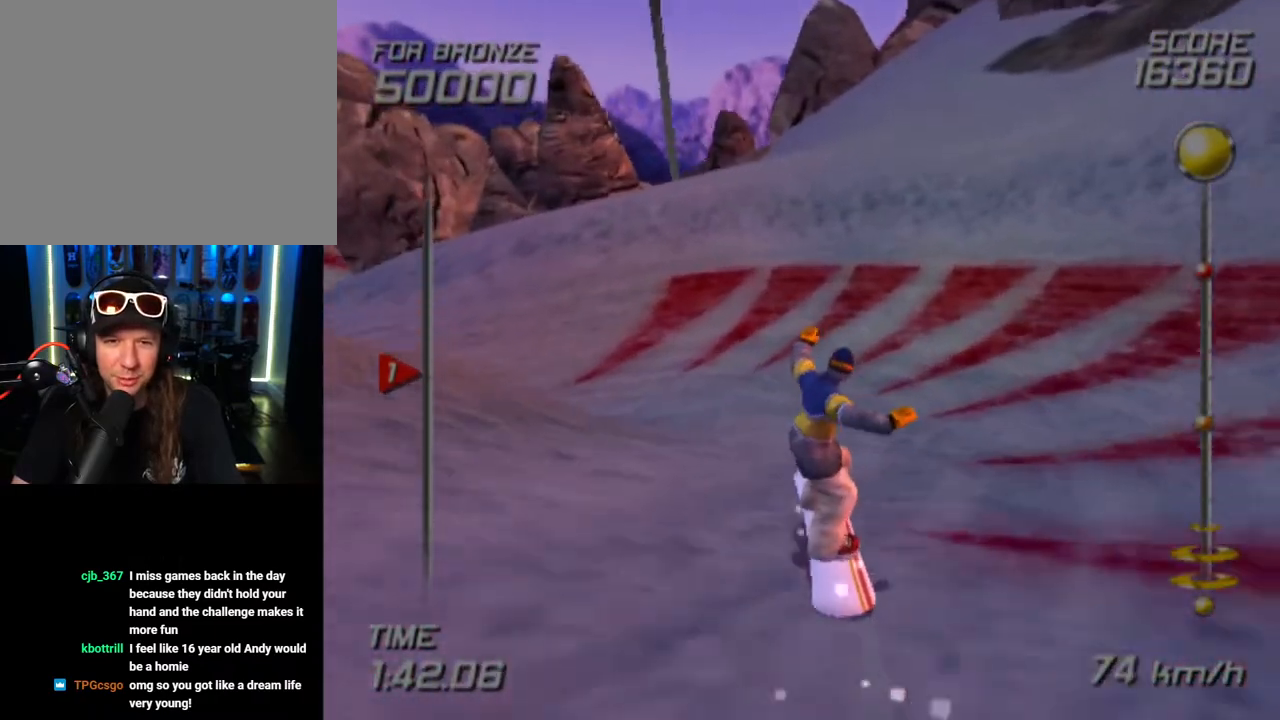
{"buttons": ["CROSS", "SQUARE", "DPAD_LEFT"], "left_stick": "center", "right_stick": "center", "events": [[283, "CROSS", "down"], [283, "DPAD_LEFT", "down"], [367, "DPAD_UP", "down"], [467, "DPAD_UP", "up"]]}
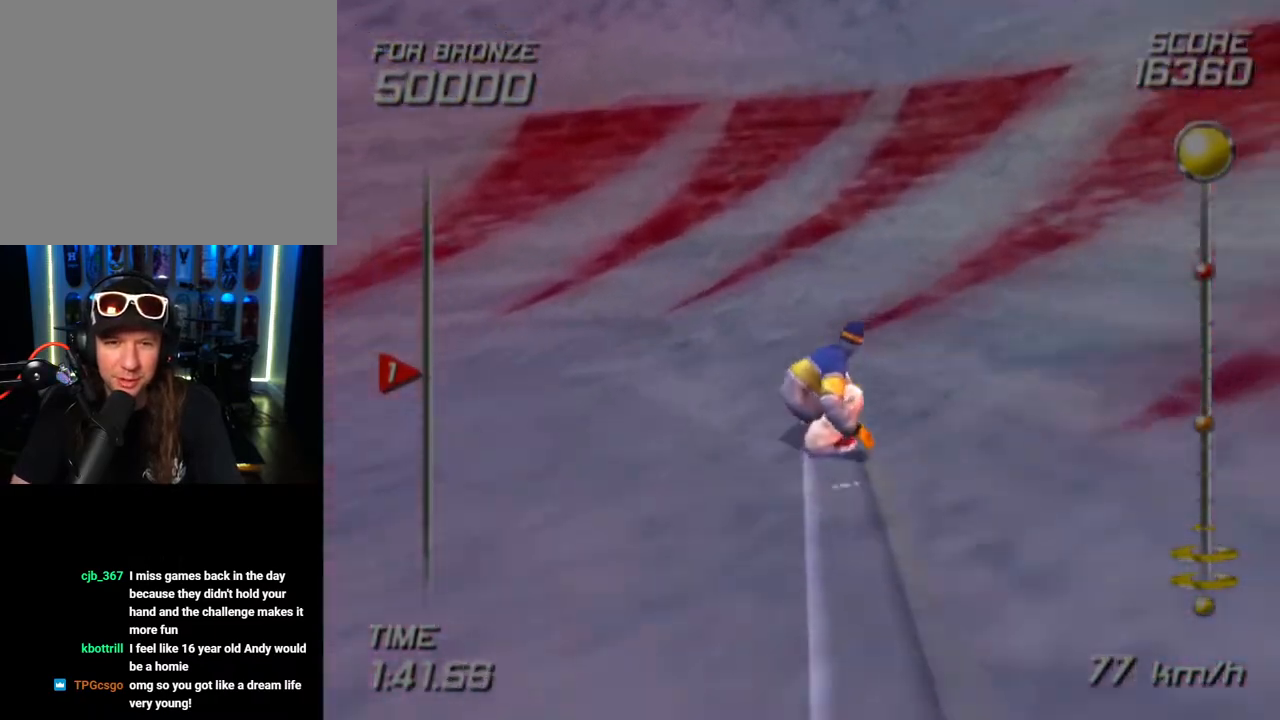
{"buttons": ["CROSS", "SQUARE", "DPAD_LEFT"], "left_stick": "center", "right_stick": "center", "events": []}